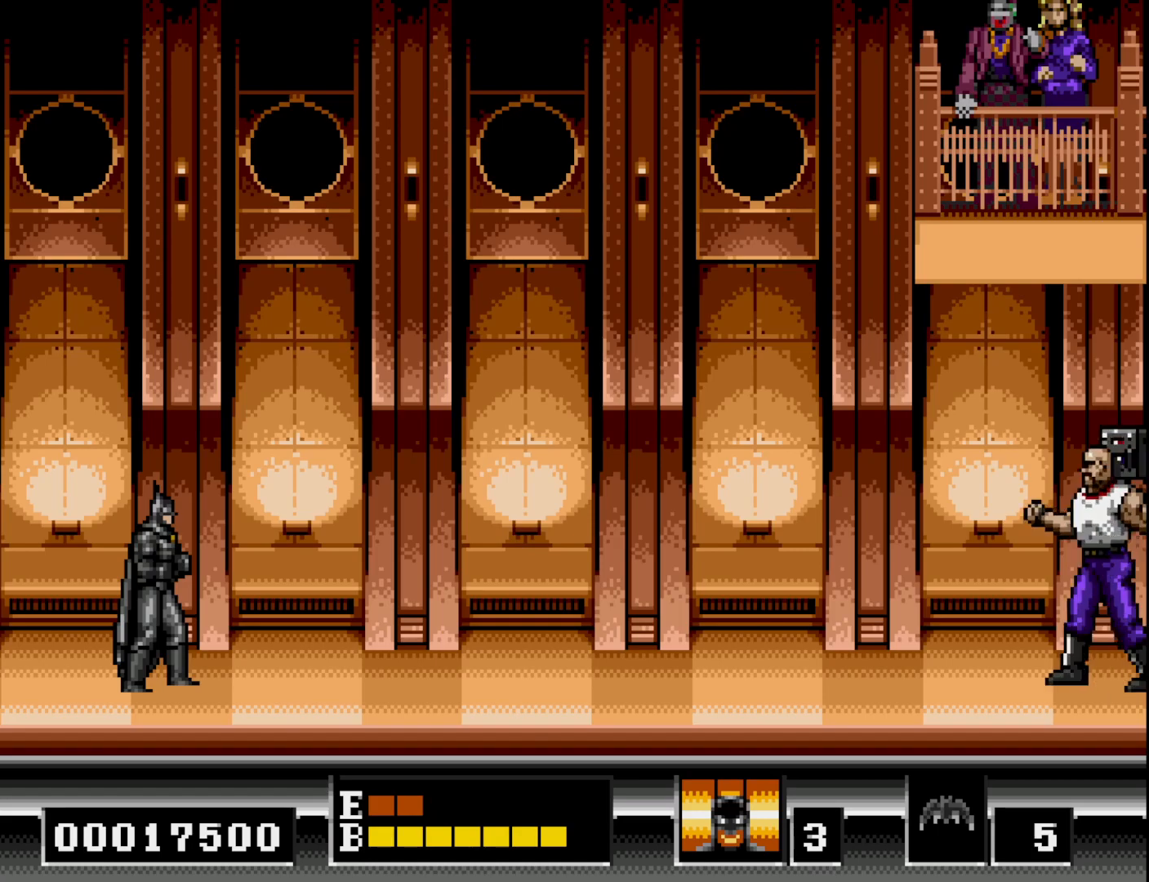
Gameplay with a controller (Xbox layout); each line is a JSON object with the inputs held at the frame after it. "events" lists button and stick changes between this image and that frame as [ms after this image, input, new state], when the widget could be followed in between. Not read: left_stick.
{"buttons": [], "right_stick": "center", "events": [[300, "X", "down"], [383, "X", "up"]]}
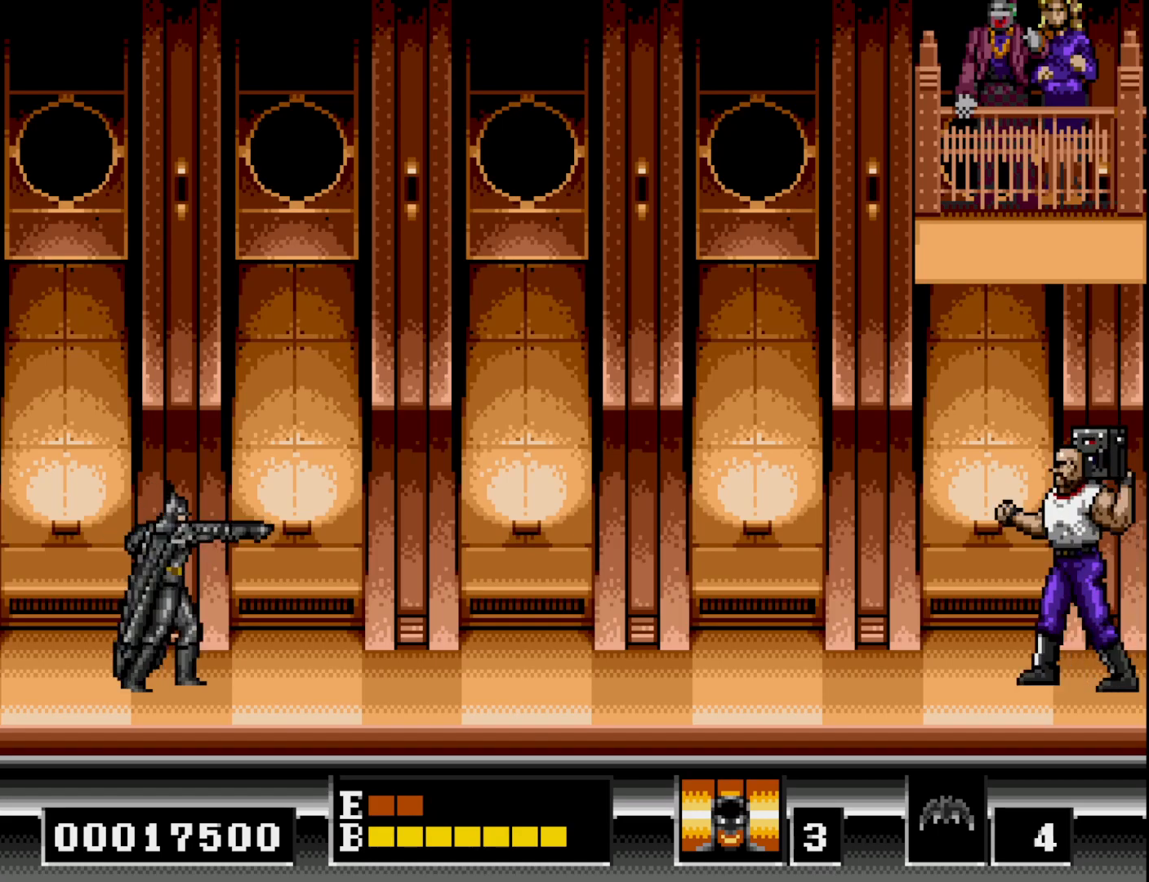
{"buttons": [], "right_stick": "center", "events": []}
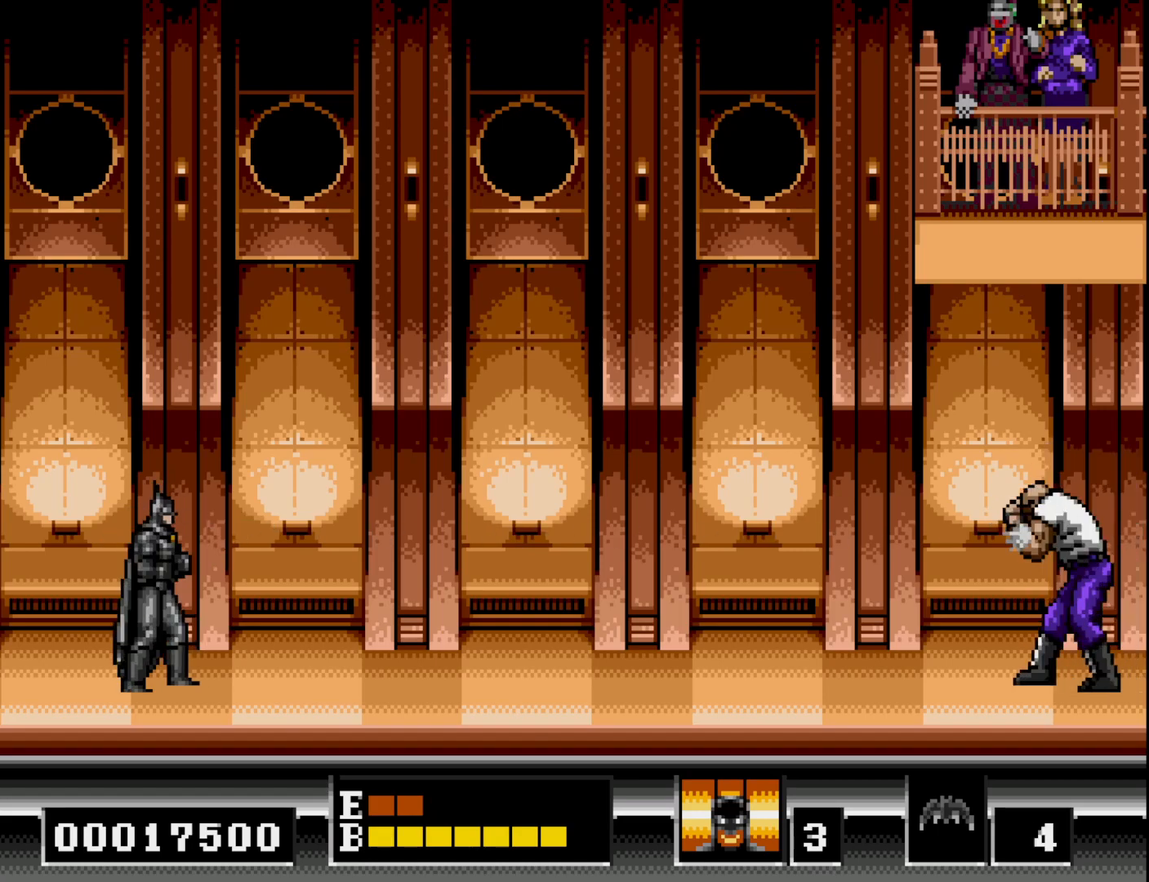
{"buttons": [], "right_stick": "center", "events": []}
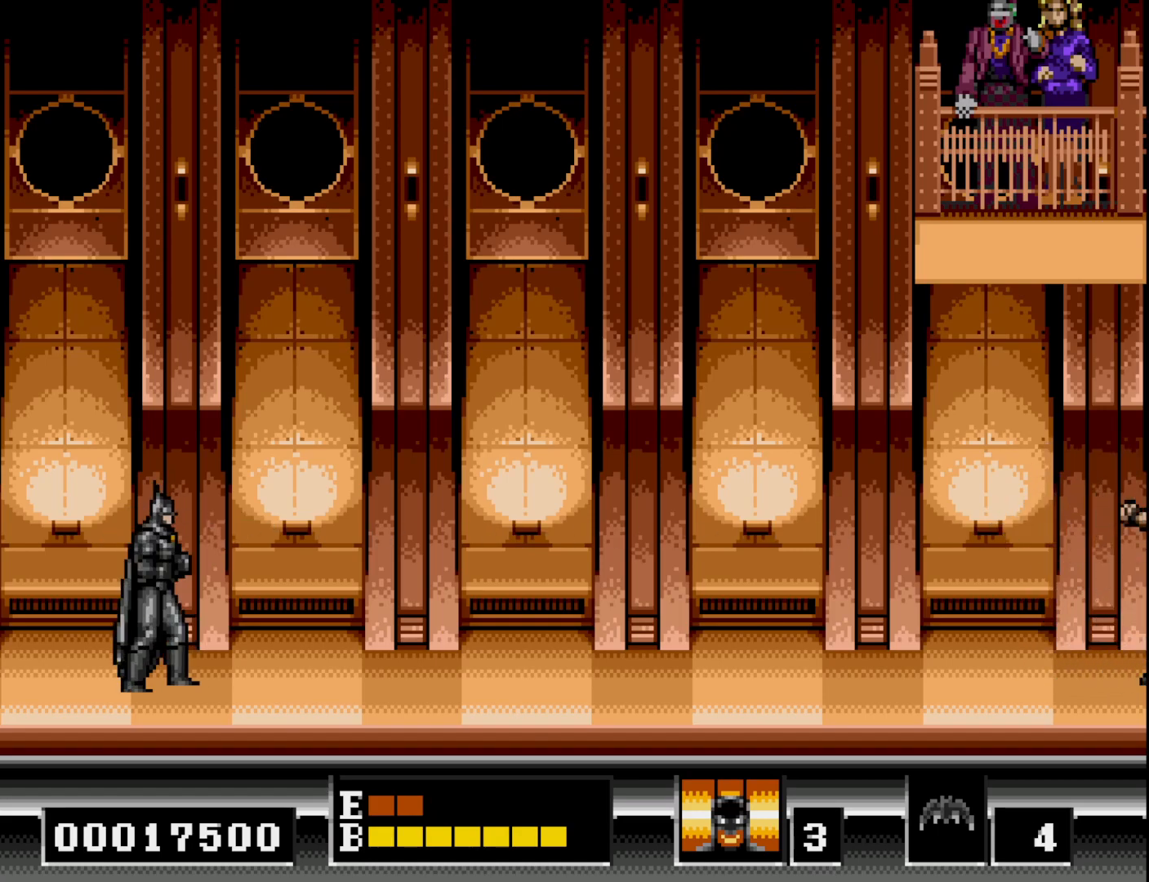
{"buttons": ["X"], "right_stick": "center", "events": [[433, "X", "down"]]}
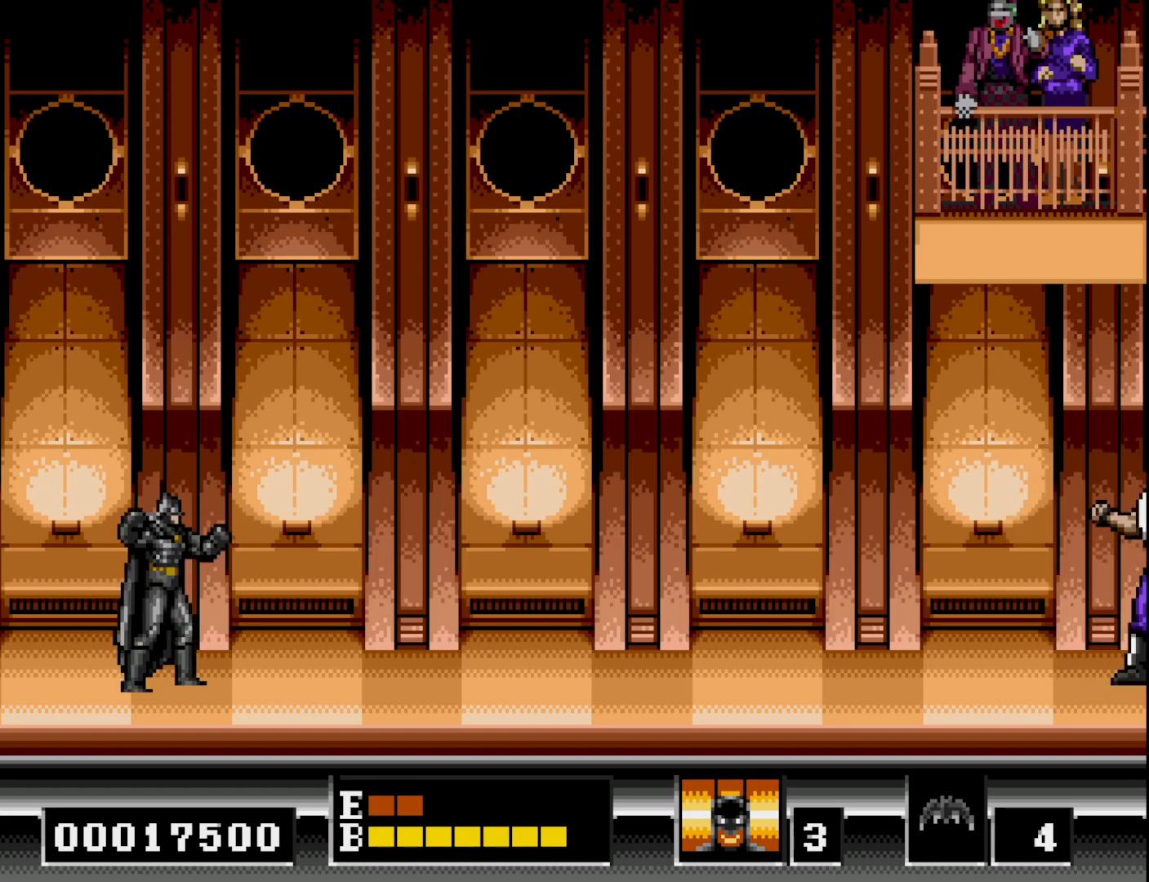
{"buttons": [], "right_stick": "center", "events": [[17, "X", "up"]]}
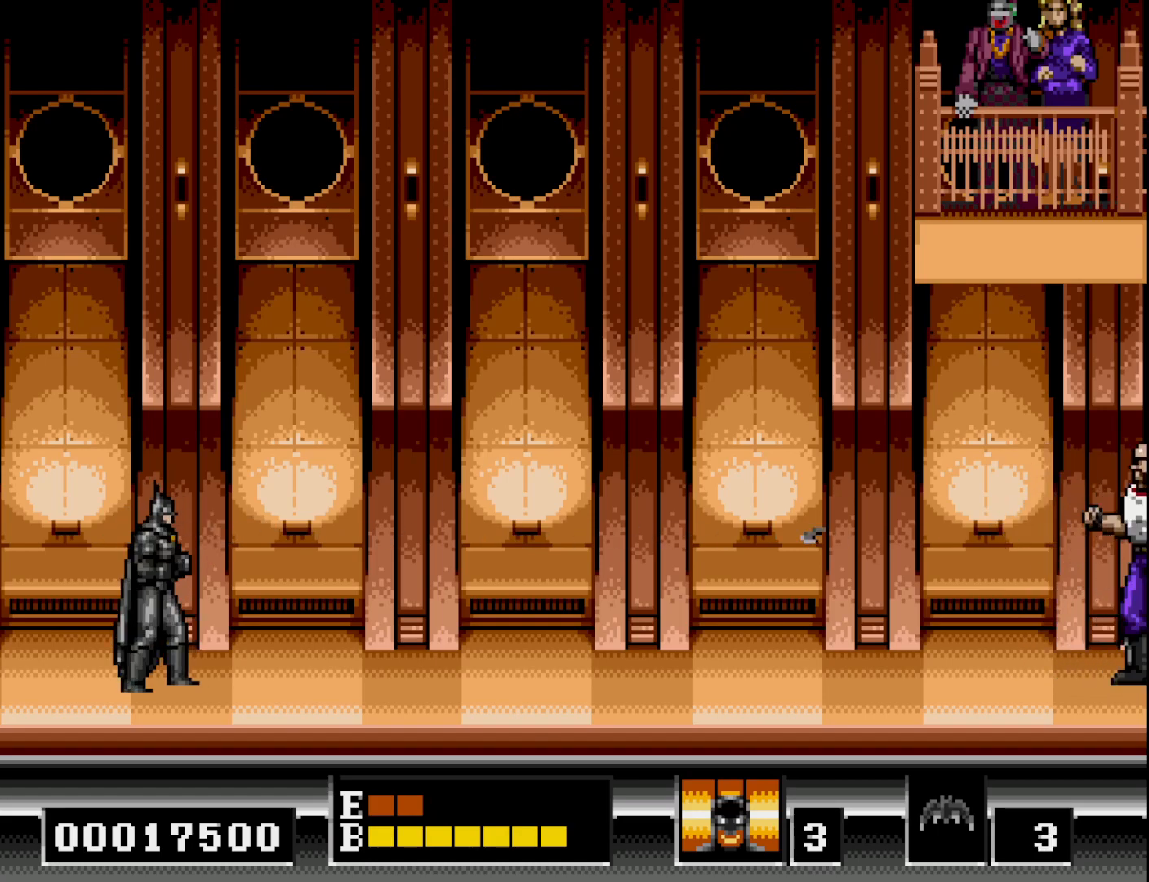
{"buttons": [], "right_stick": "center", "events": []}
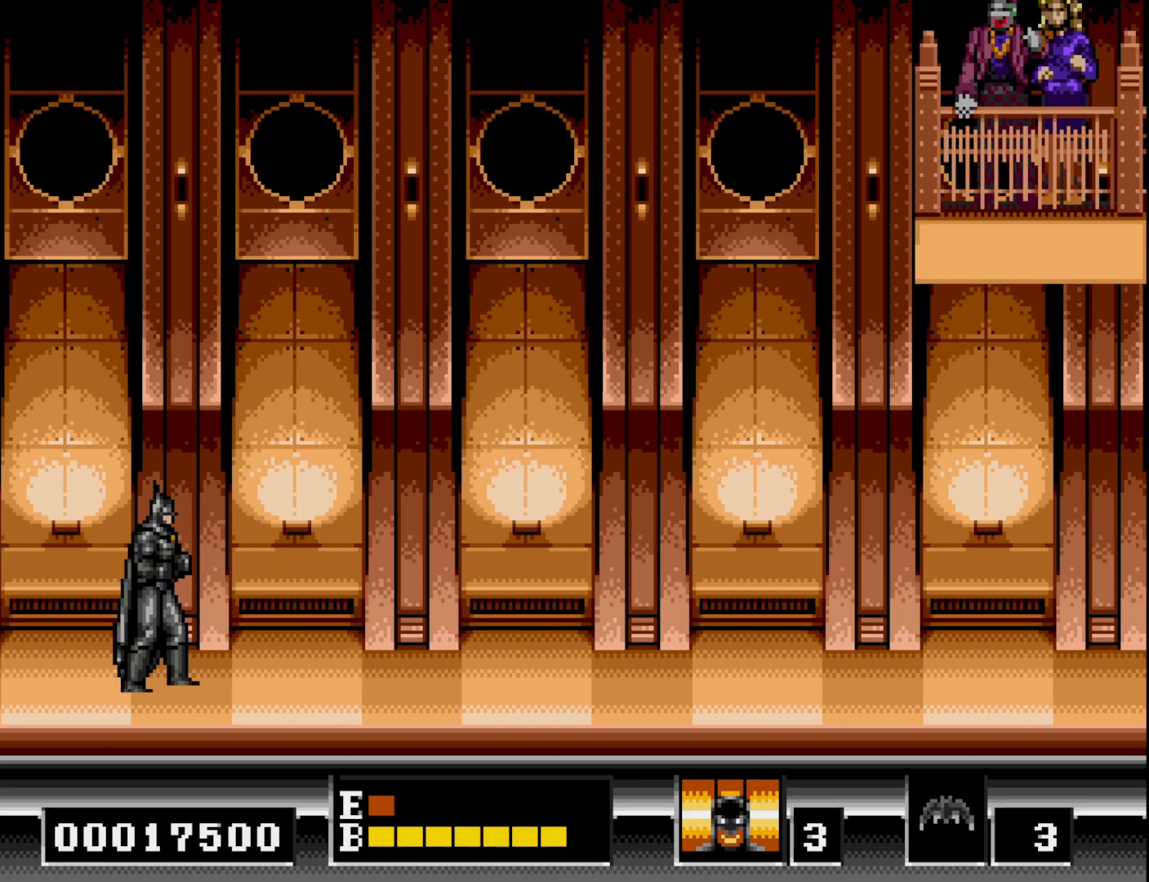
{"buttons": [], "right_stick": "center", "events": []}
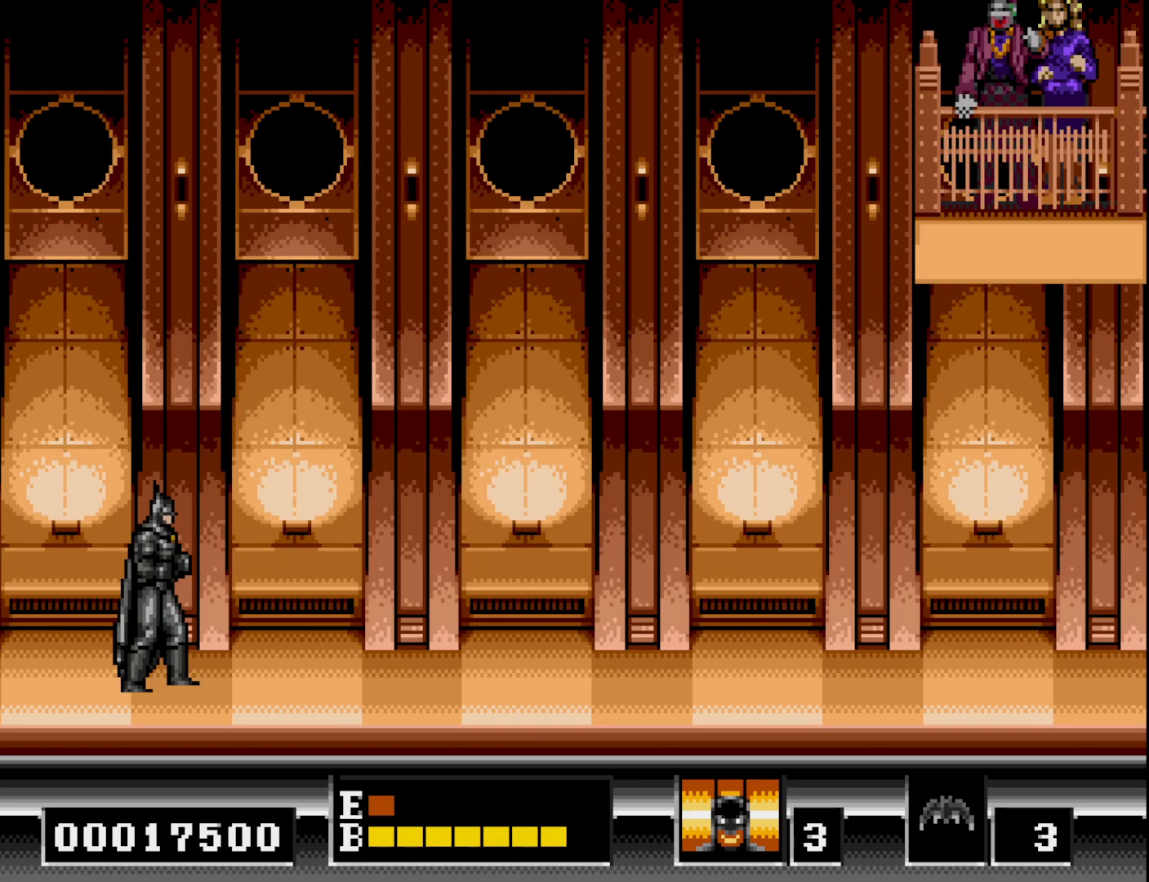
{"buttons": [], "right_stick": "center", "events": []}
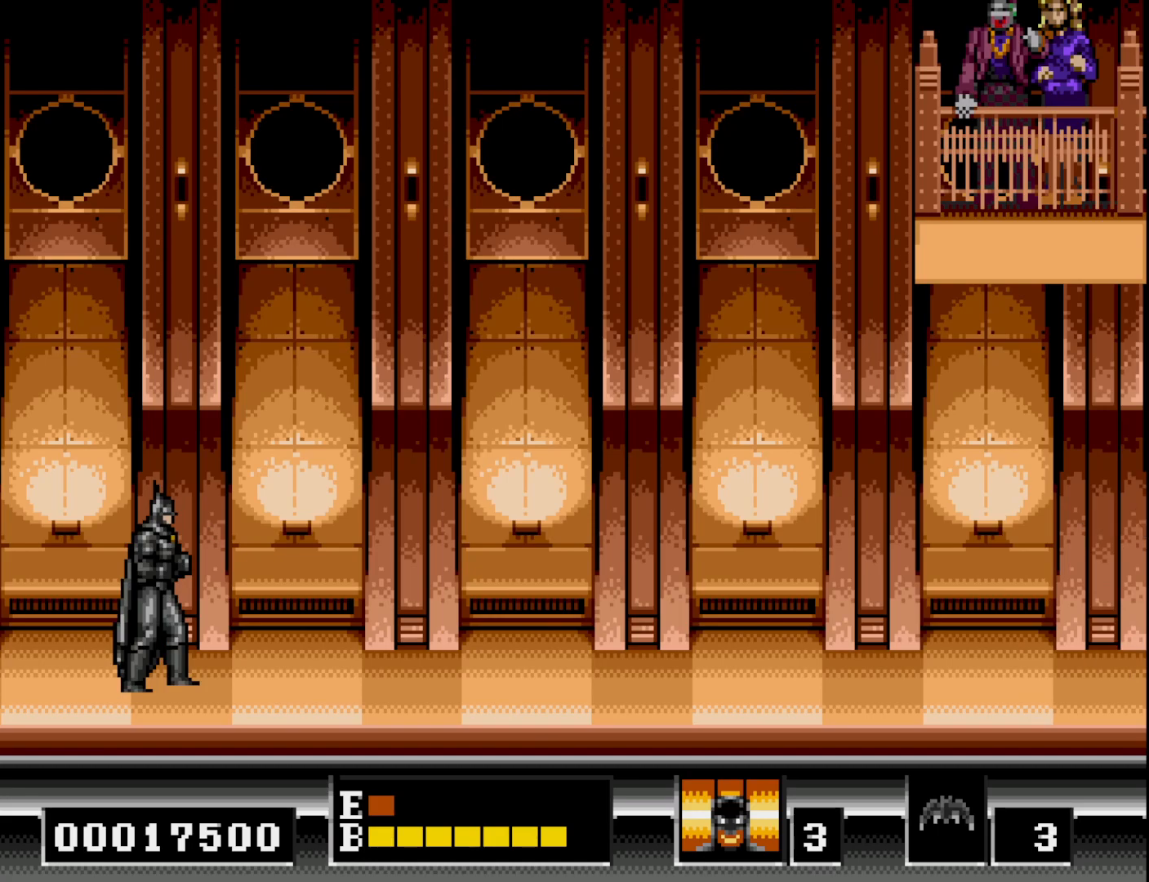
{"buttons": [], "right_stick": "center", "events": []}
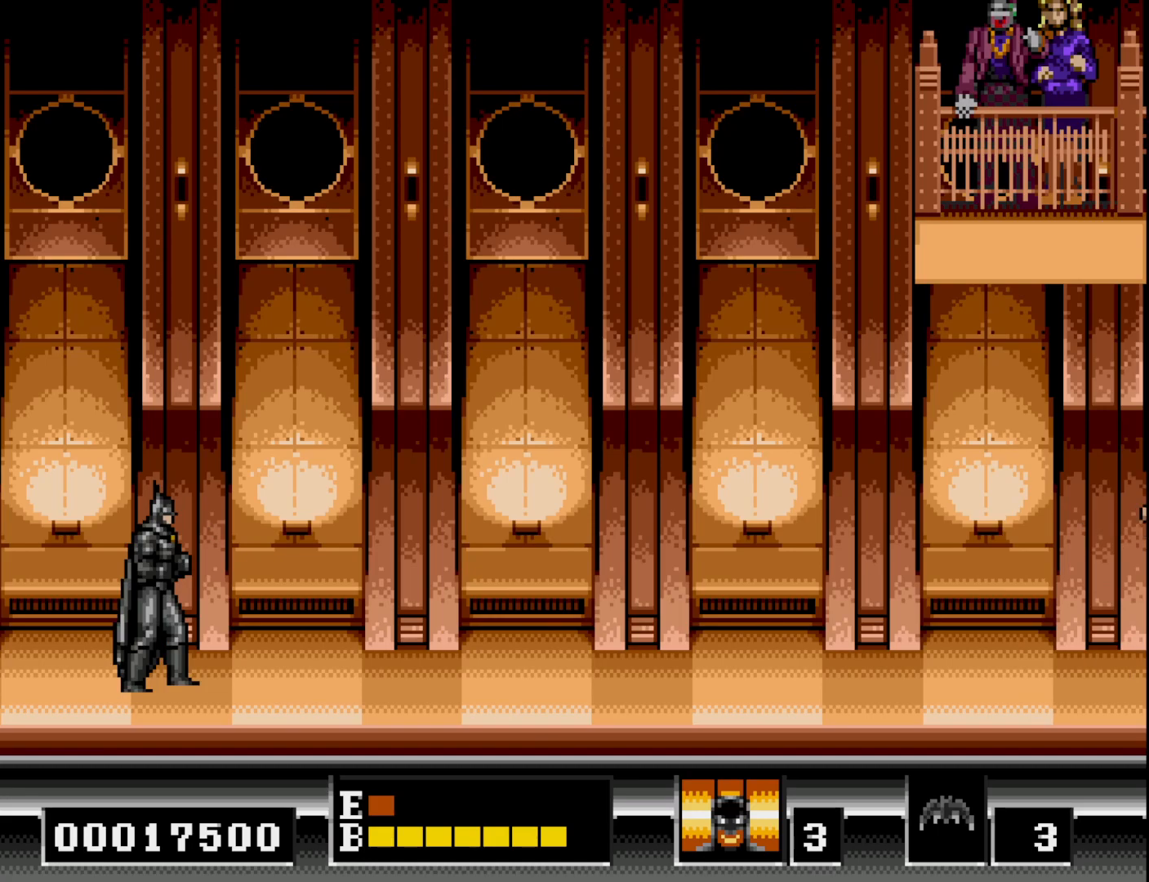
{"buttons": [], "right_stick": "center", "events": [[133, "X", "down"], [233, "X", "up"]]}
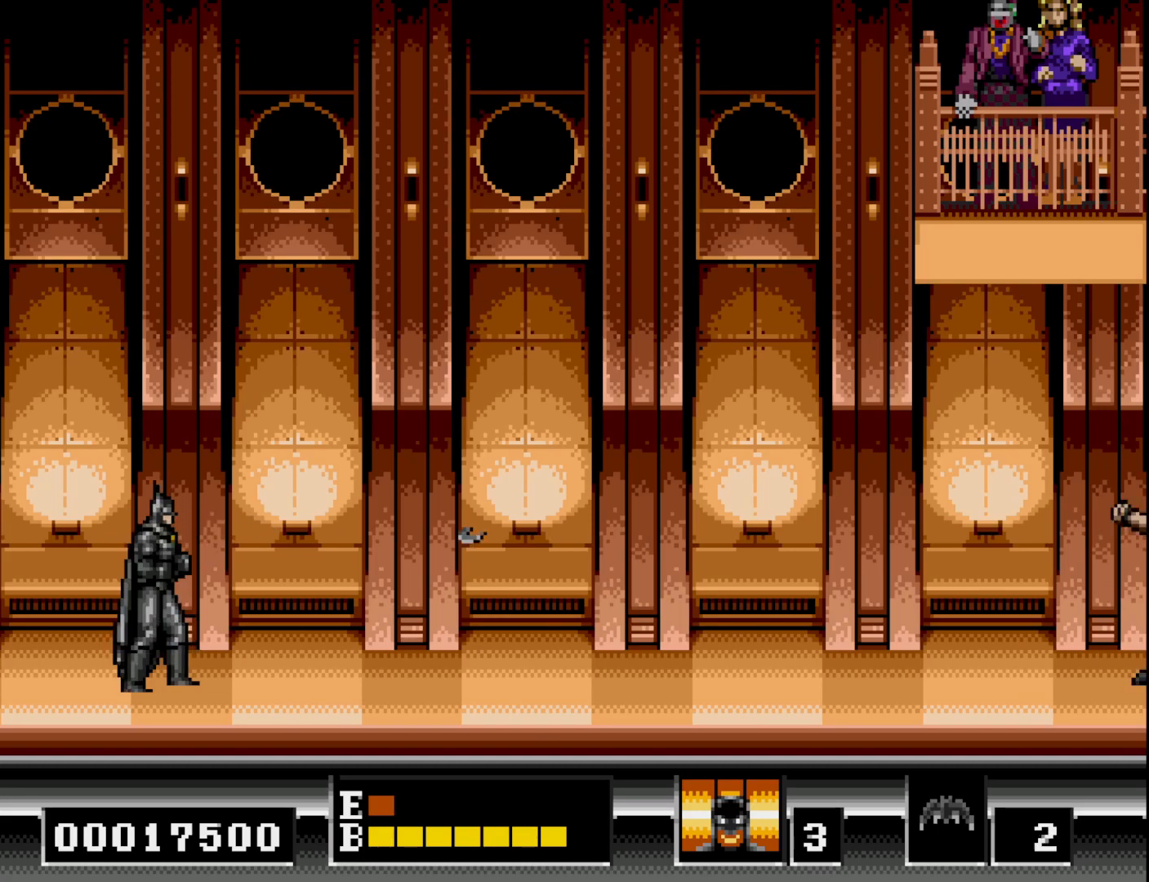
{"buttons": [], "right_stick": "center", "events": []}
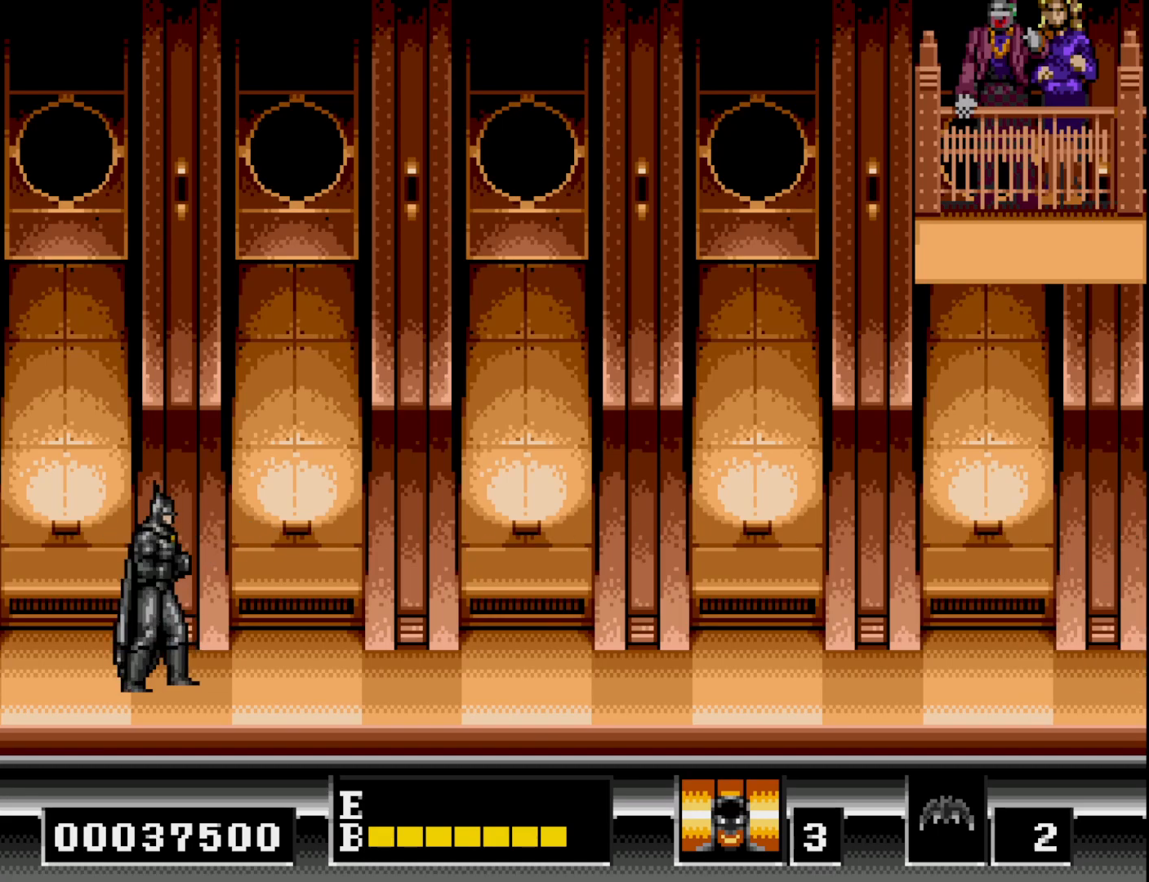
{"buttons": [], "right_stick": "center", "events": []}
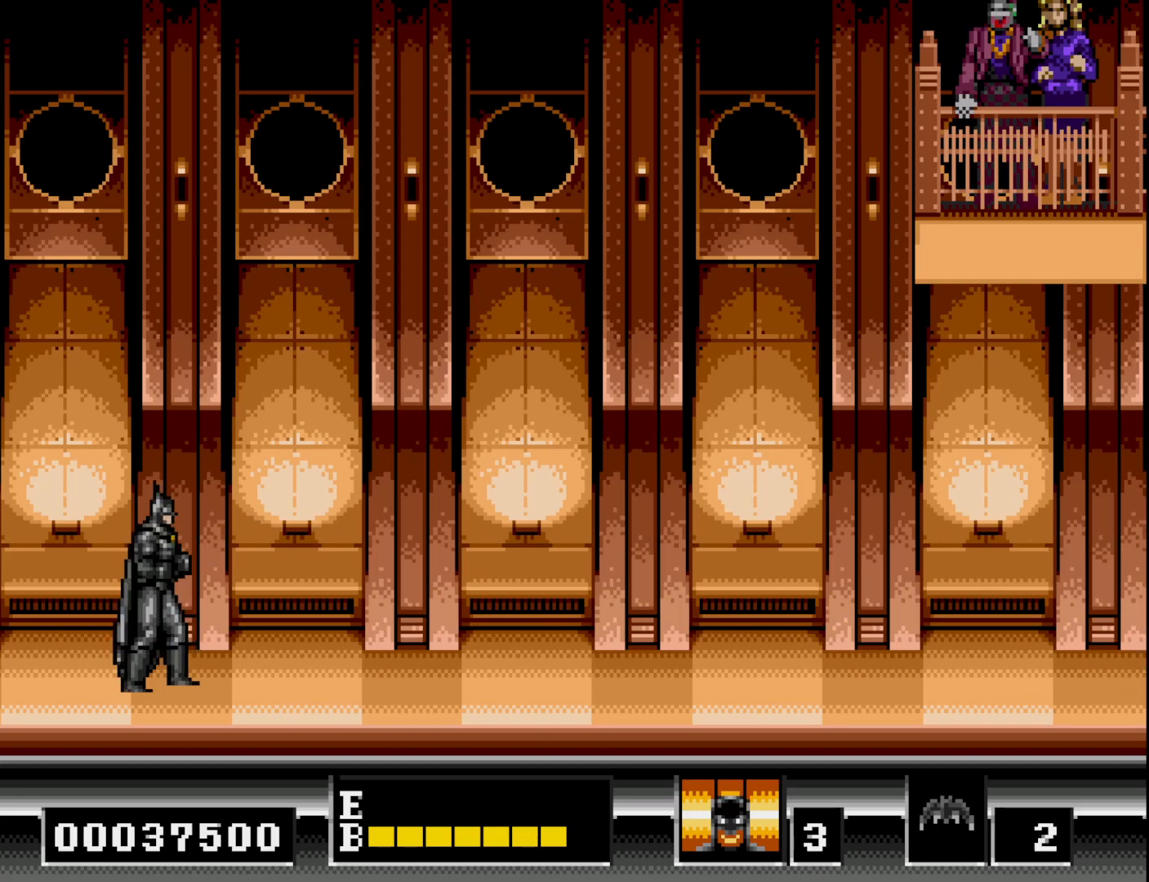
{"buttons": [], "right_stick": "center", "events": []}
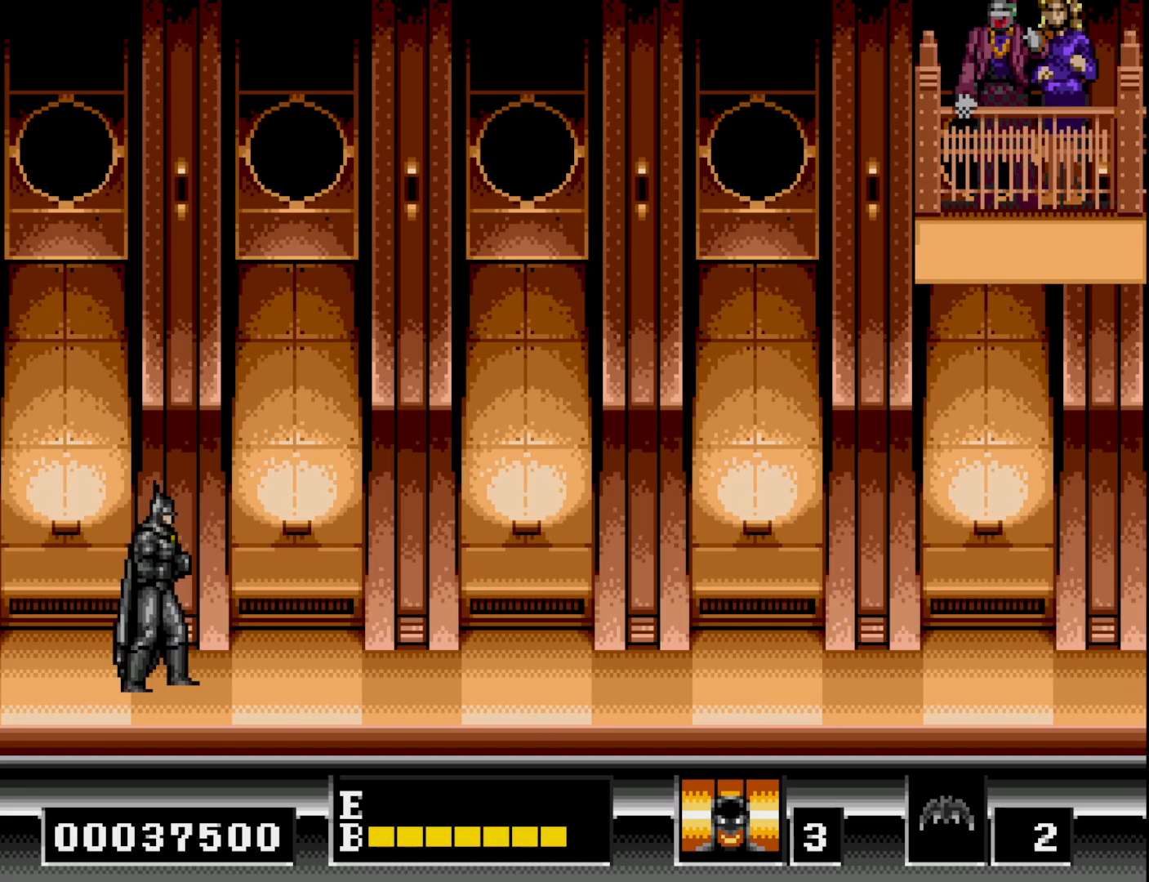
{"buttons": [], "right_stick": "center", "events": []}
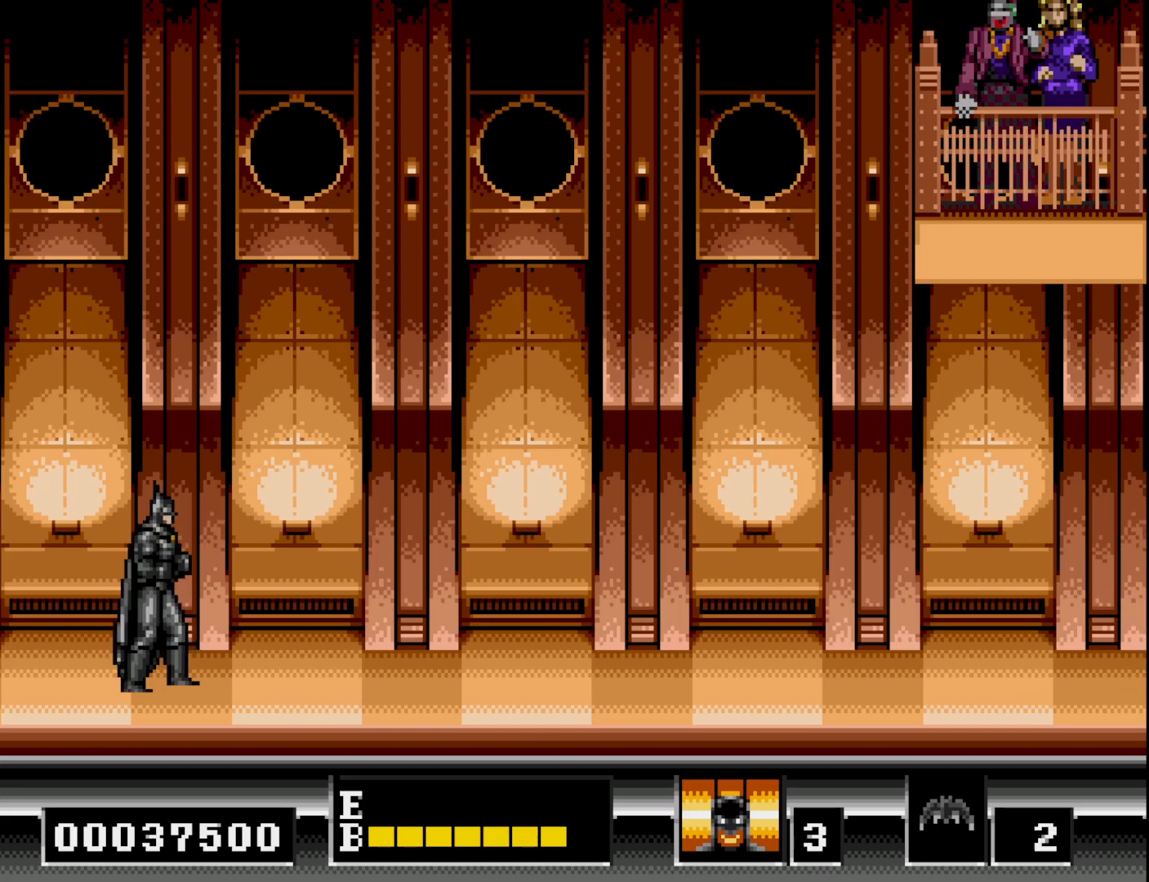
{"buttons": [], "right_stick": "center", "events": []}
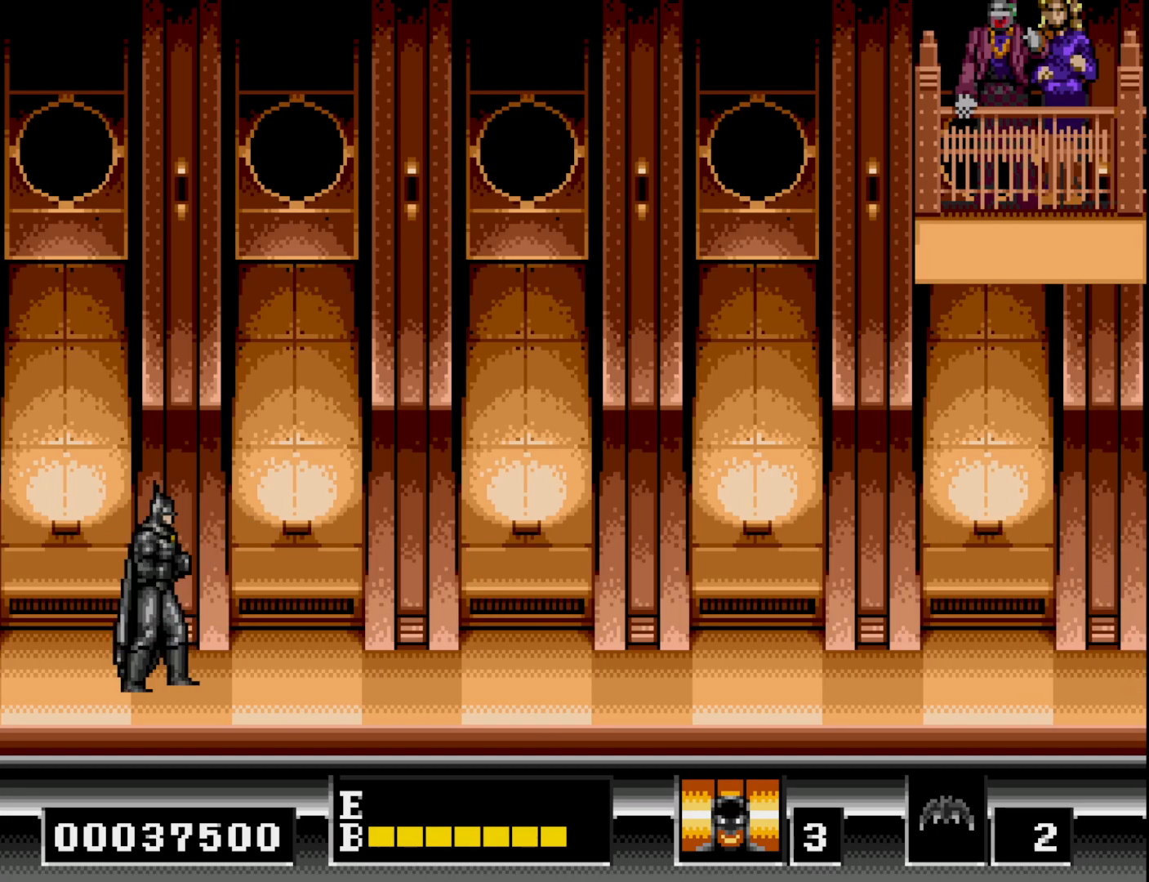
{"buttons": [], "right_stick": "center", "events": [[100, "DPAD_RIGHT", "down"], [300, "DPAD_RIGHT", "up"]]}
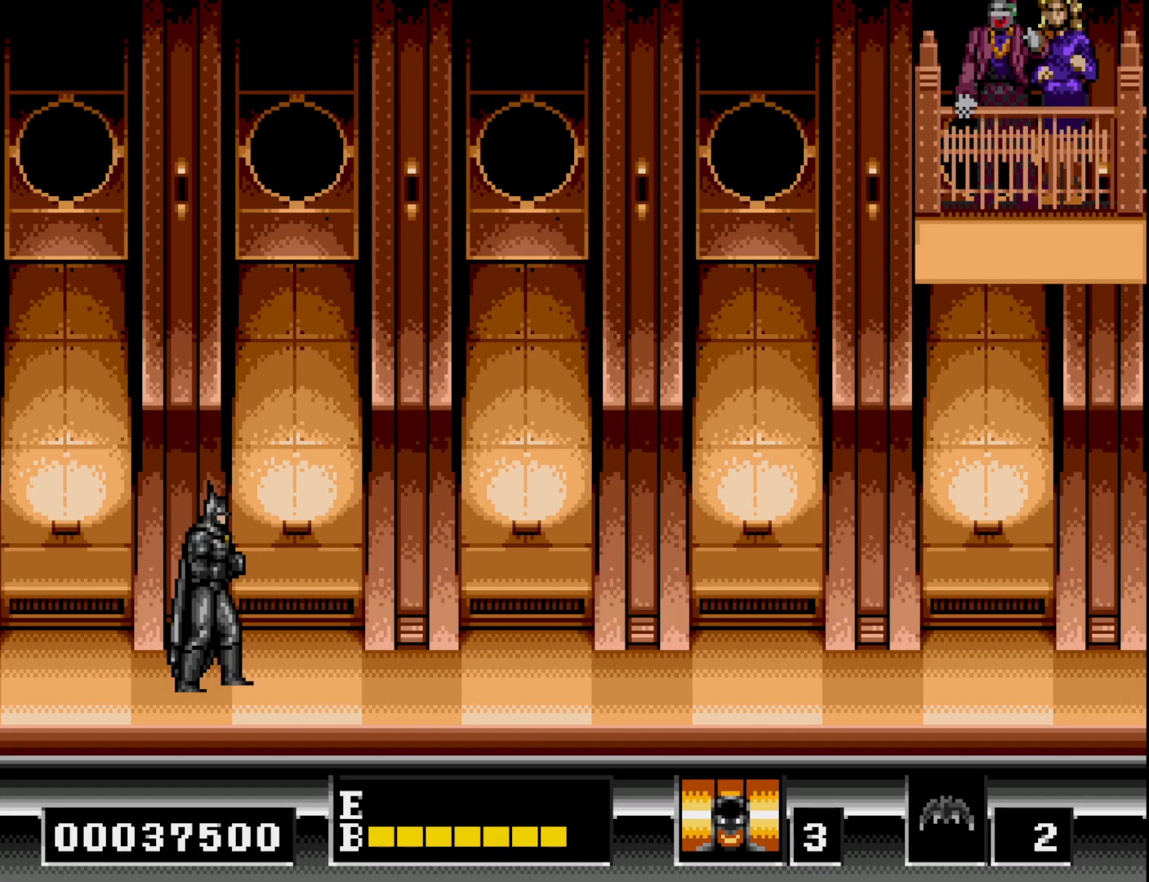
{"buttons": ["DPAD_RIGHT"], "right_stick": "center", "events": [[450, "DPAD_RIGHT", "down"]]}
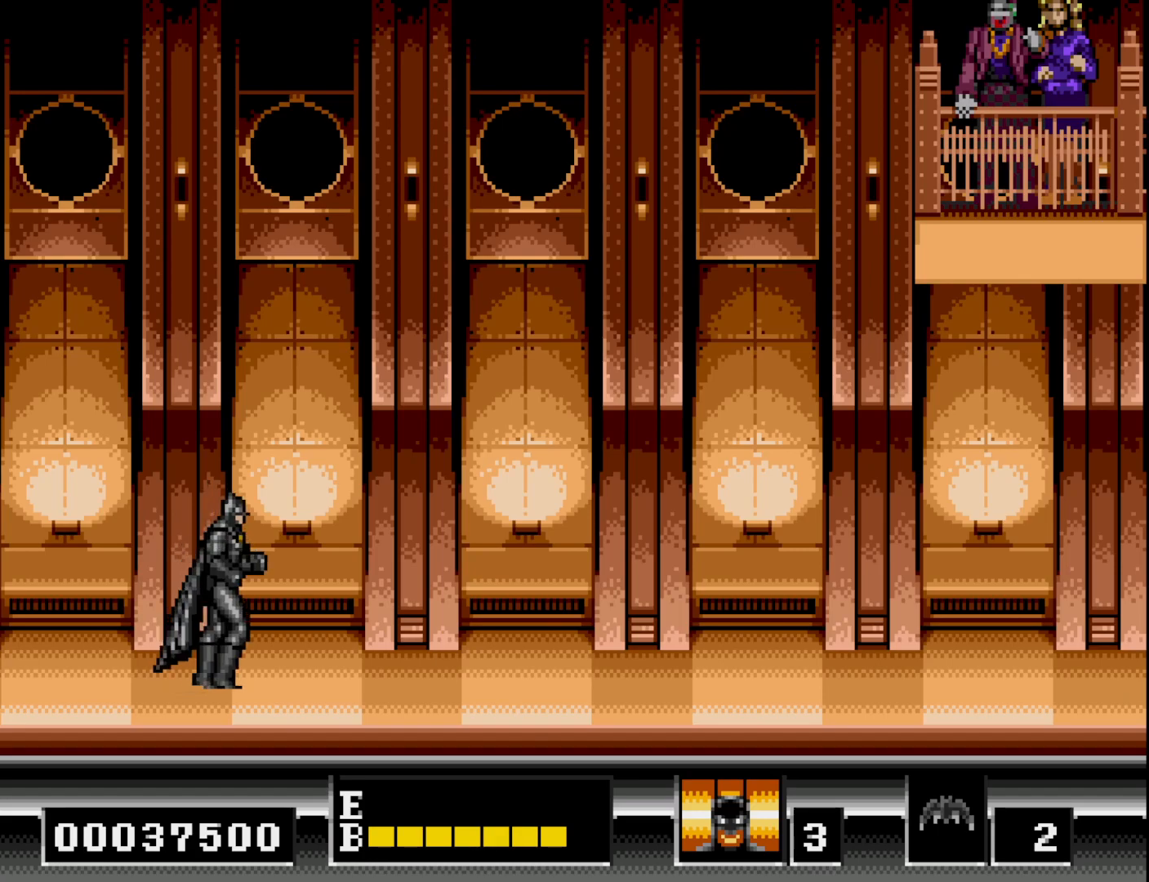
{"buttons": ["DPAD_RIGHT"], "right_stick": "center", "events": [[150, "DPAD_RIGHT", "up"], [417, "DPAD_RIGHT", "down"]]}
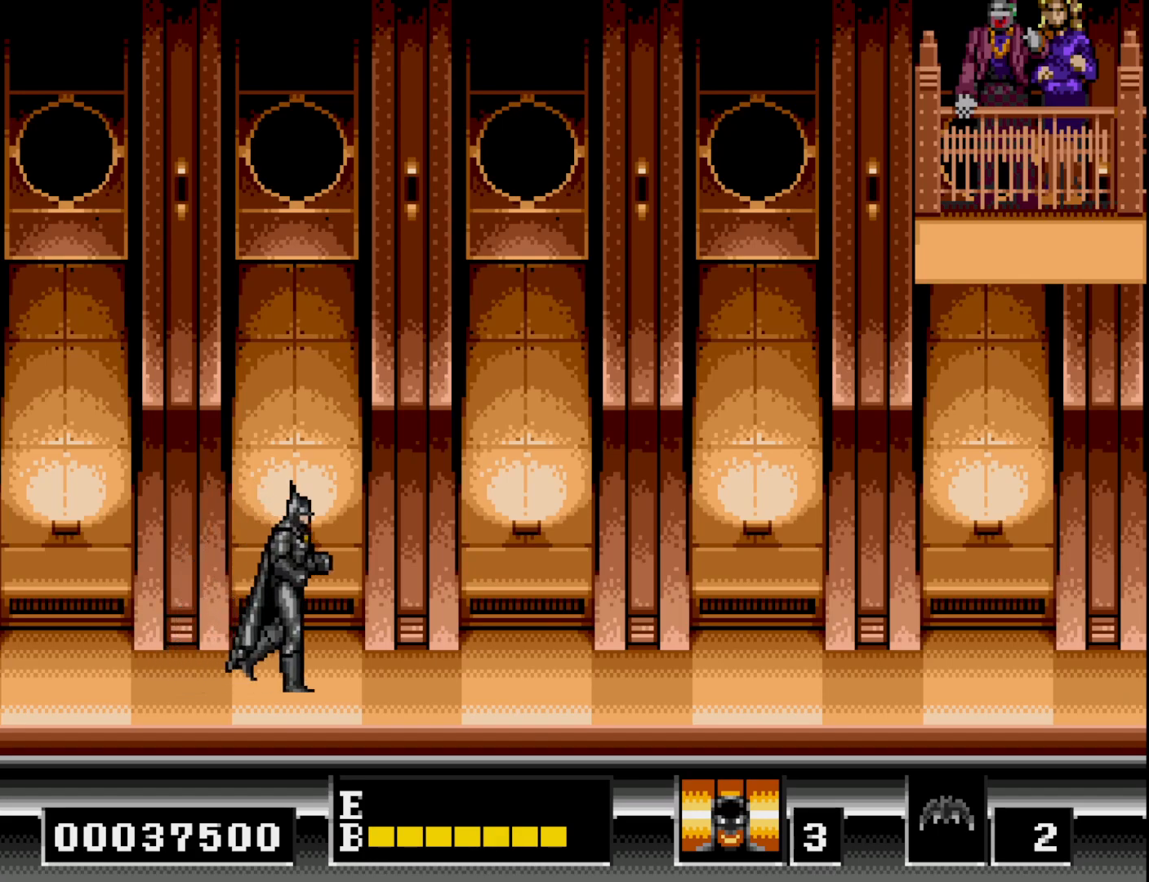
{"buttons": [], "right_stick": "center", "events": [[33, "DPAD_RIGHT", "up"]]}